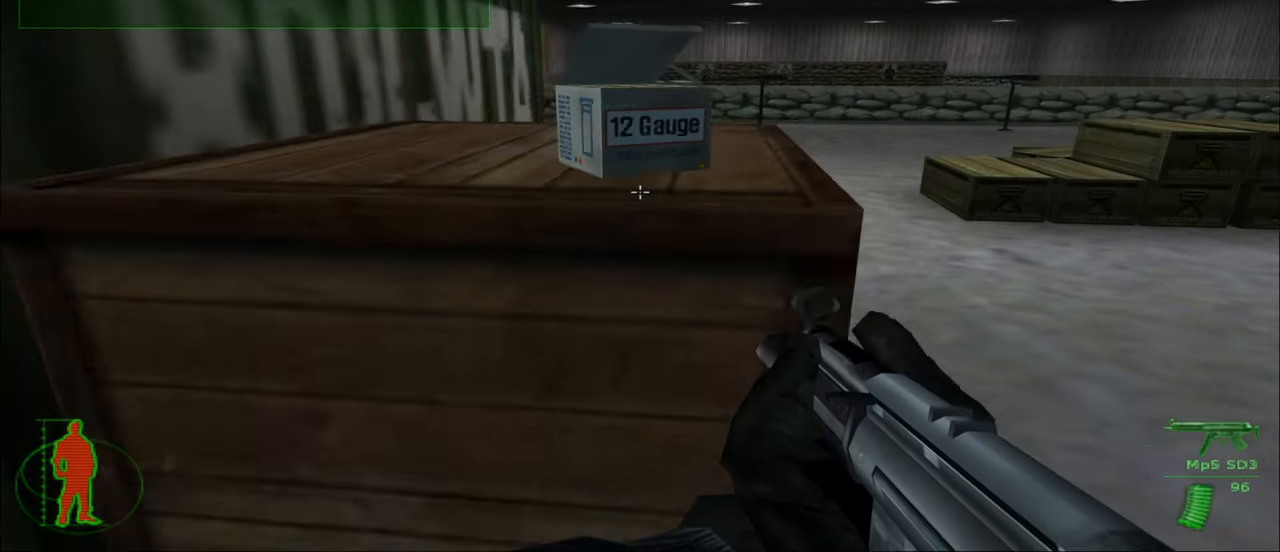
Gameplay with keyboard and mouse; each line is a JSON object with the keys and mouse buttons held at the frame after it. "events" lists presses ("down") and releases ("up") of "1", "2", "3", "4", "5", "a", "alt", "c", "caps_lock", "ctrl", "d", "e", "f", "g", "q", "r", "s", "shift", "space", "t", "tab", "v", "w", "x", "z", "mouse_left", "mouse_wheel" and "mouse_right" between this image and that frame as [ms after this image, input, new state], when the widget could be followed in between. "mouse_left", "mouse_wheel", "mouse_right" = the "left", "wheel", "right" buttons of the "mouse" list. No other keys are recorded. "wheel" means that the mouse wheel is clicked or scrolled. "mouse_move" is the direction in which the mouse moves at that frame (one of eight, or "still"), when it could be read.
{"keys": ["d", "w"], "mouse": [], "mouse_move": "still", "events": [[200, "d", "down"]]}
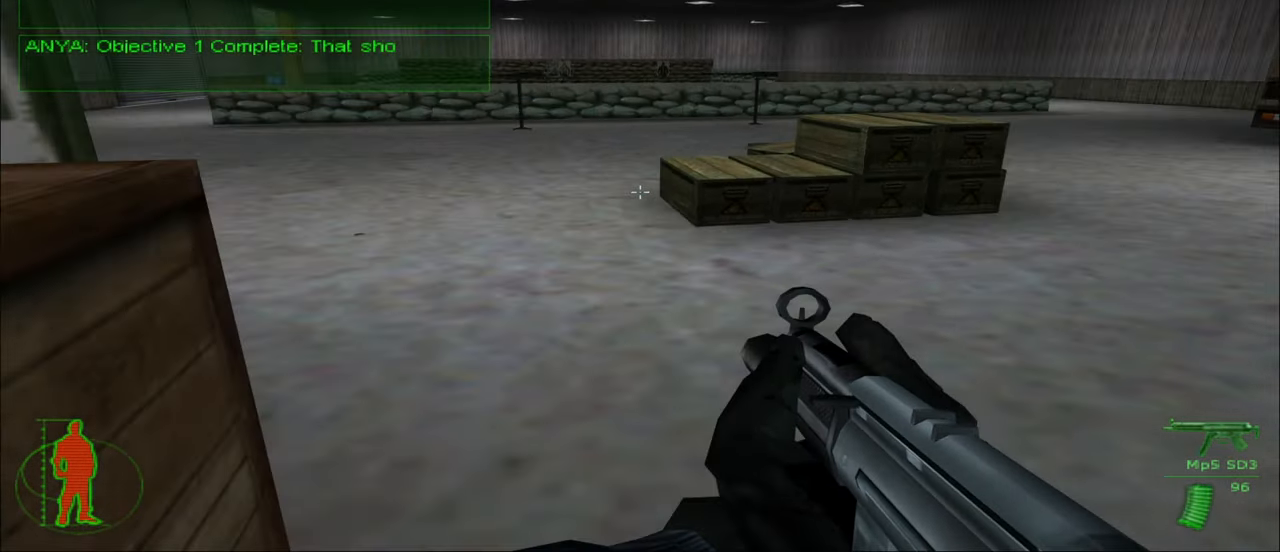
{"keys": [], "mouse": [], "mouse_move": "left", "events": [[167, "d", "up"], [300, "w", "up"]]}
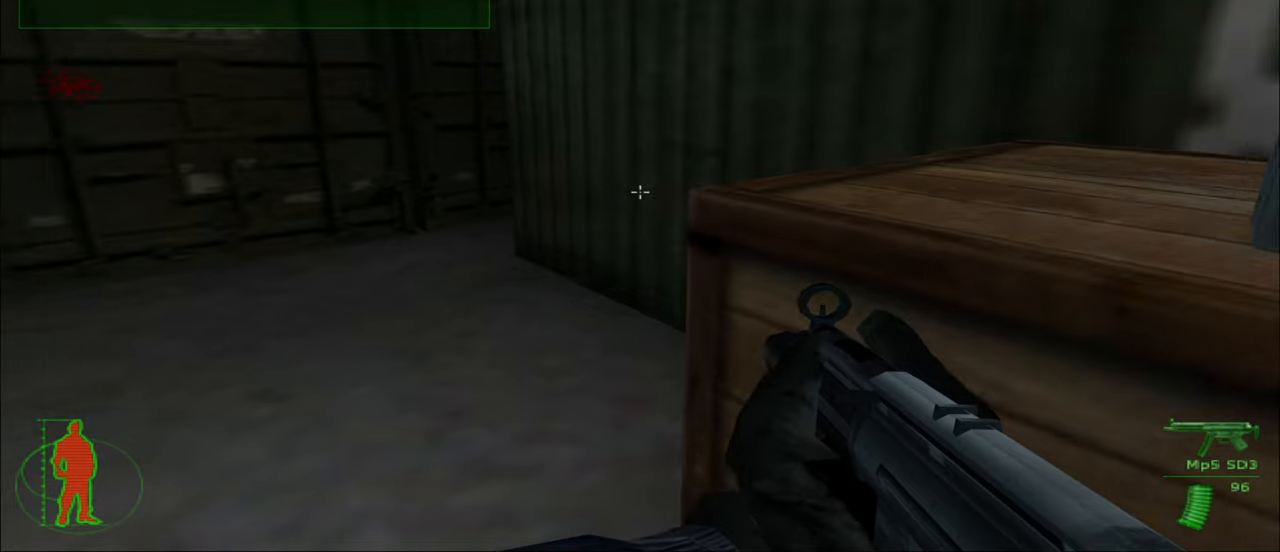
{"keys": ["w"], "mouse": [], "mouse_move": "still", "events": [[217, "w", "down"]]}
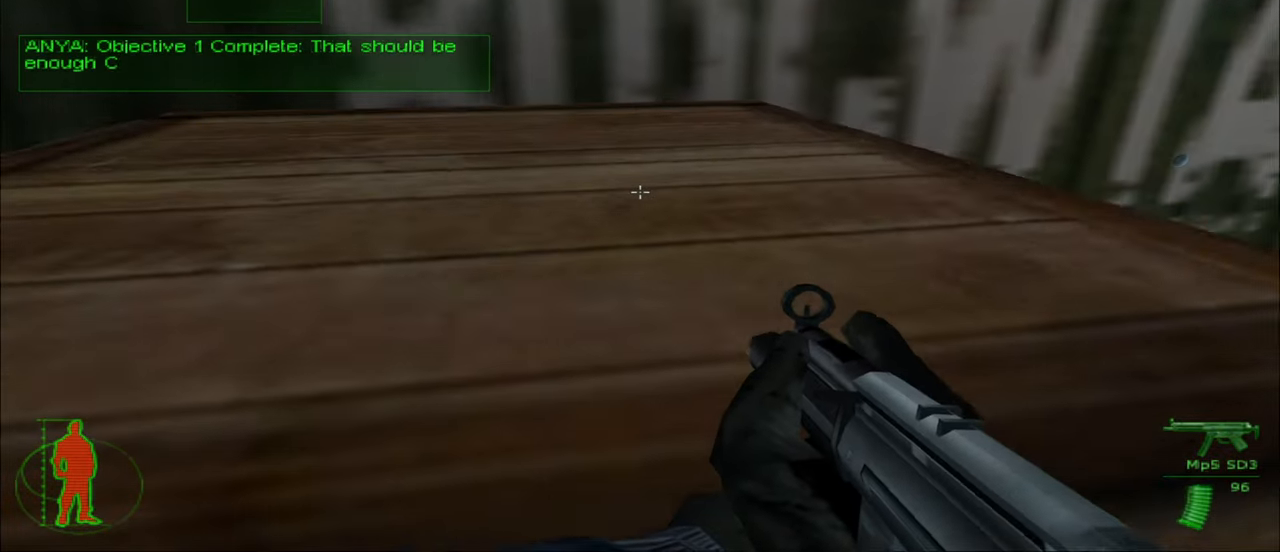
{"keys": ["w"], "mouse": [], "mouse_move": "right", "events": []}
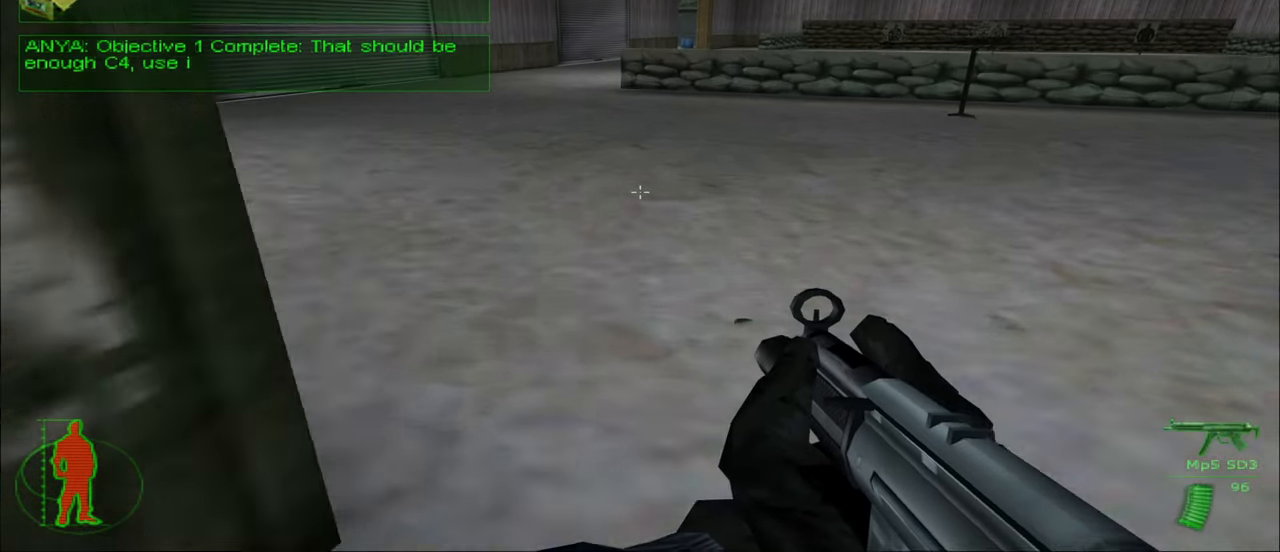
{"keys": ["w"], "mouse": [], "mouse_move": "left", "events": []}
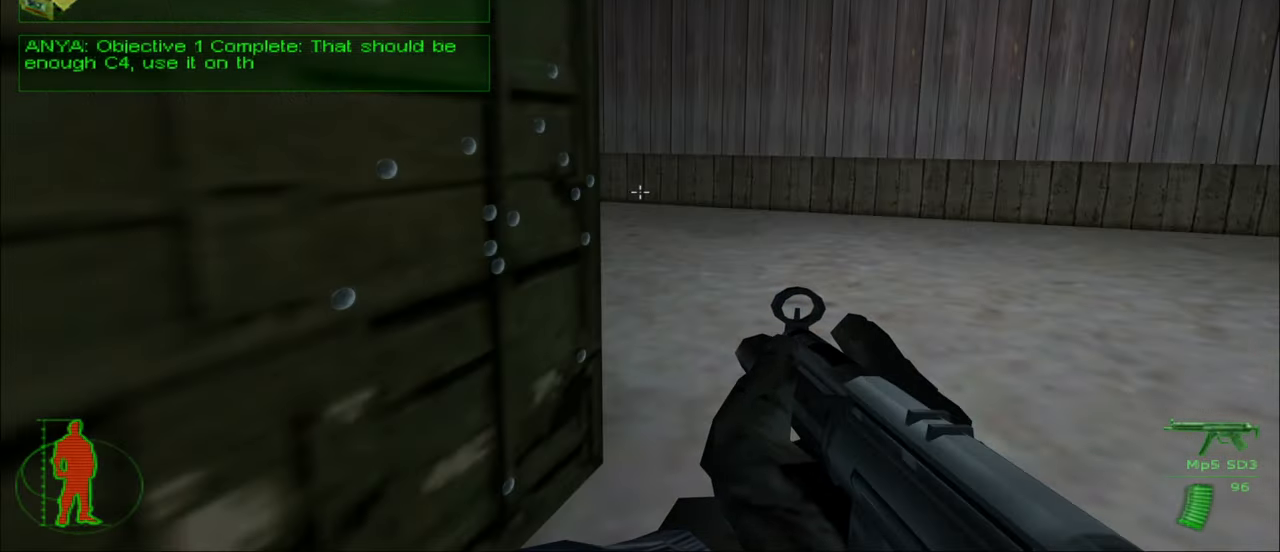
{"keys": ["w"], "mouse": [], "mouse_move": "left", "events": []}
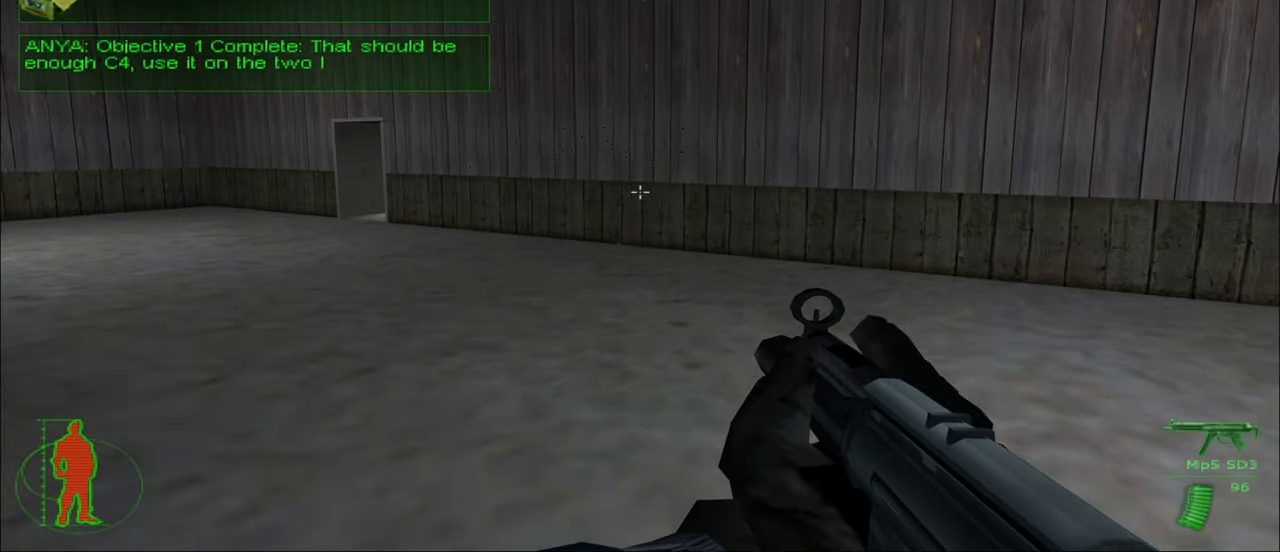
{"keys": ["w"], "mouse": [], "mouse_move": "still", "events": []}
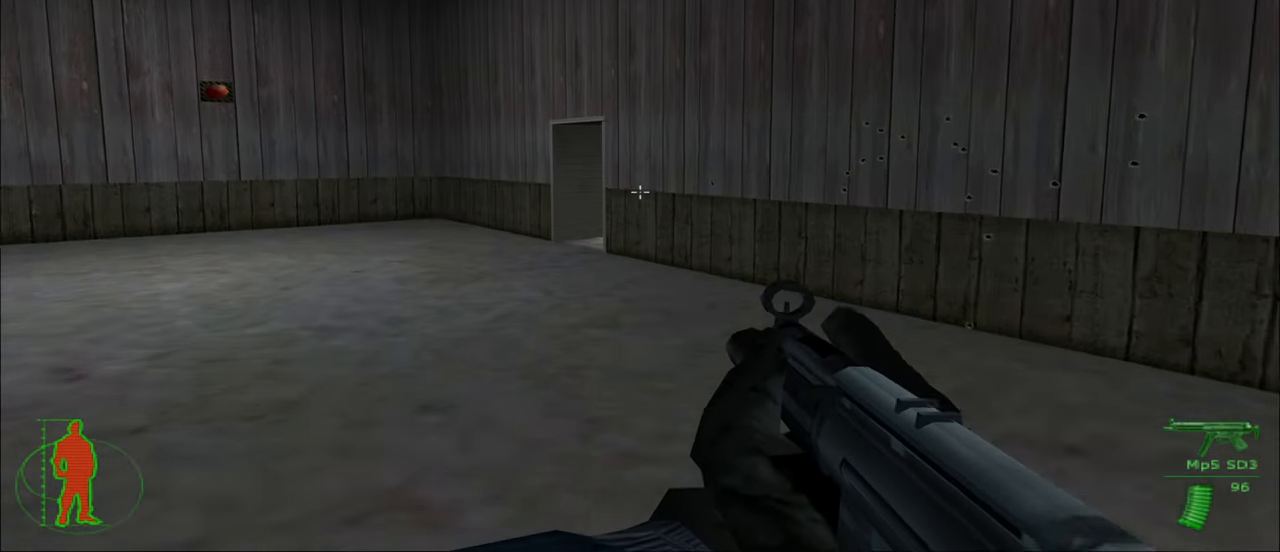
{"keys": ["w"], "mouse": [], "mouse_move": "still", "events": [[117, "a", "down"], [350, "a", "up"]]}
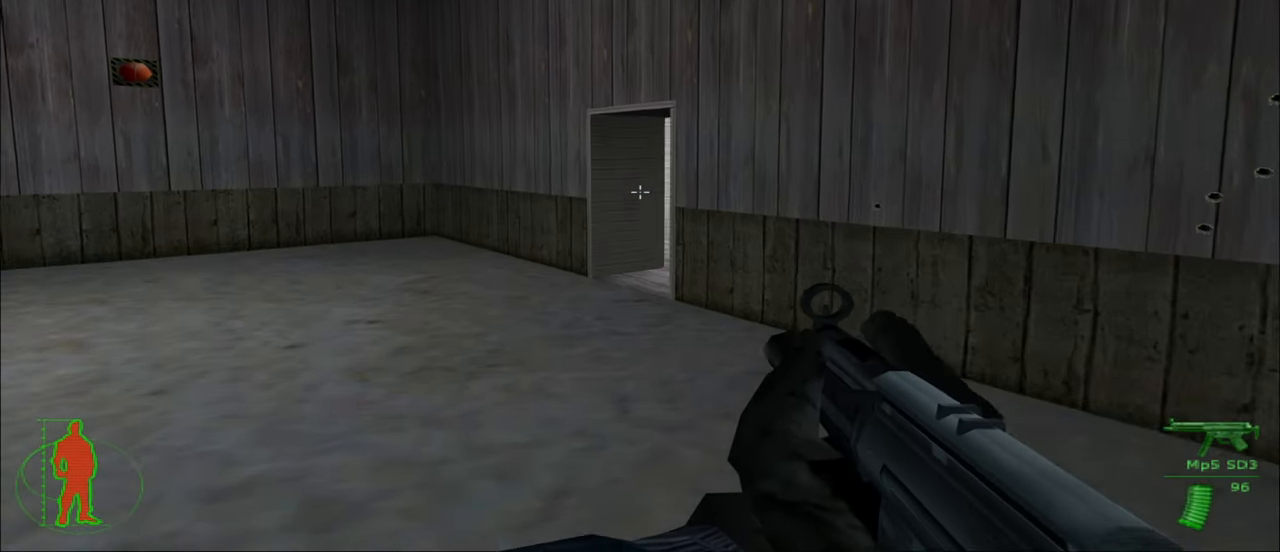
{"keys": ["w"], "mouse": [], "mouse_move": "still", "events": [[367, "a", "down"], [500, "a", "up"]]}
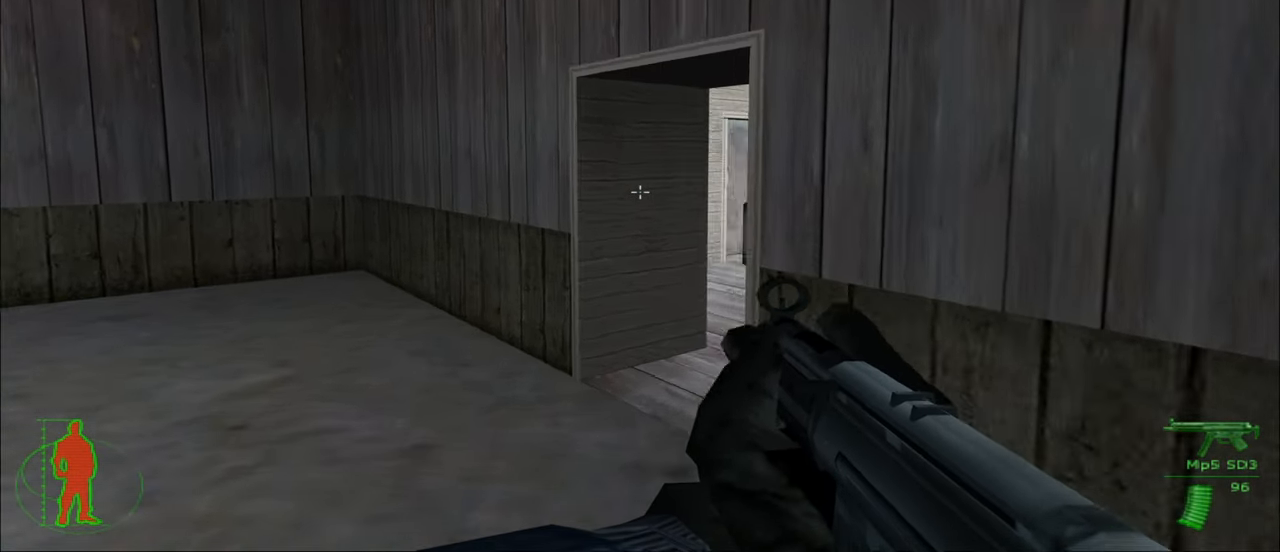
{"keys": ["d", "w"], "mouse": [], "mouse_move": "still", "events": [[334, "d", "down"]]}
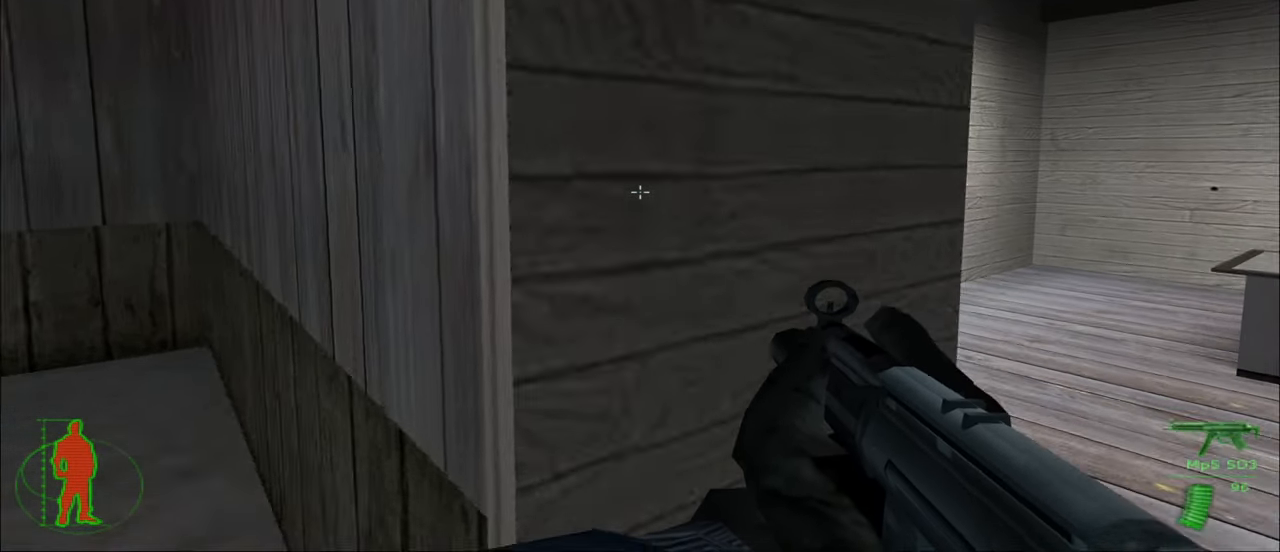
{"keys": ["w"], "mouse": [], "mouse_move": "left", "events": [[350, "d", "up"]]}
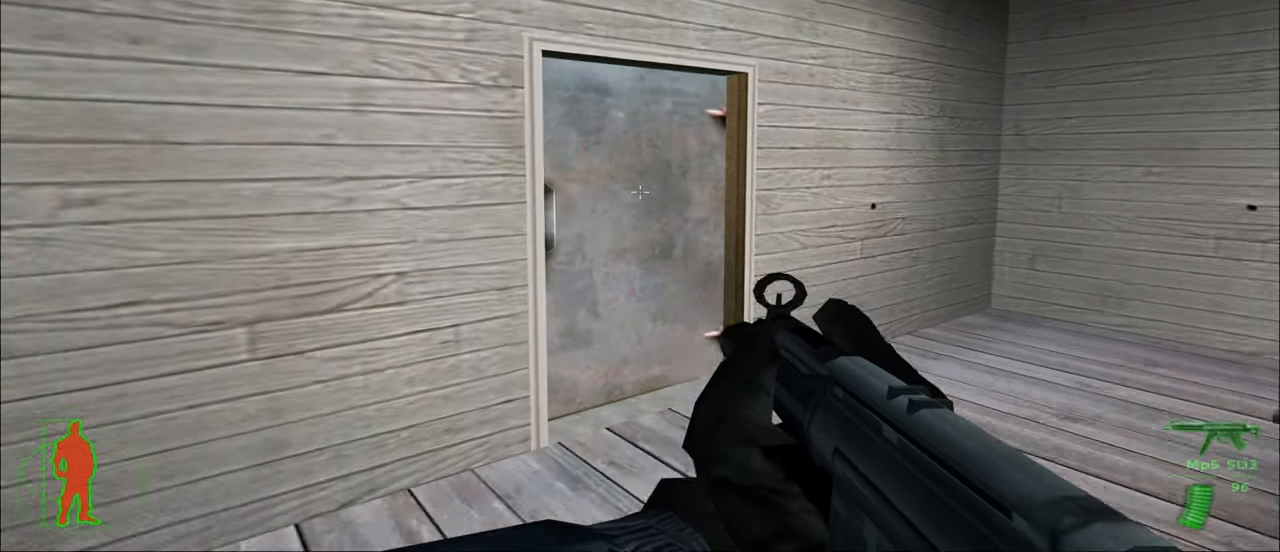
{"keys": [], "mouse": [], "mouse_move": "still", "events": [[367, "e", "down"], [367, "w", "up"], [500, "e", "up"]]}
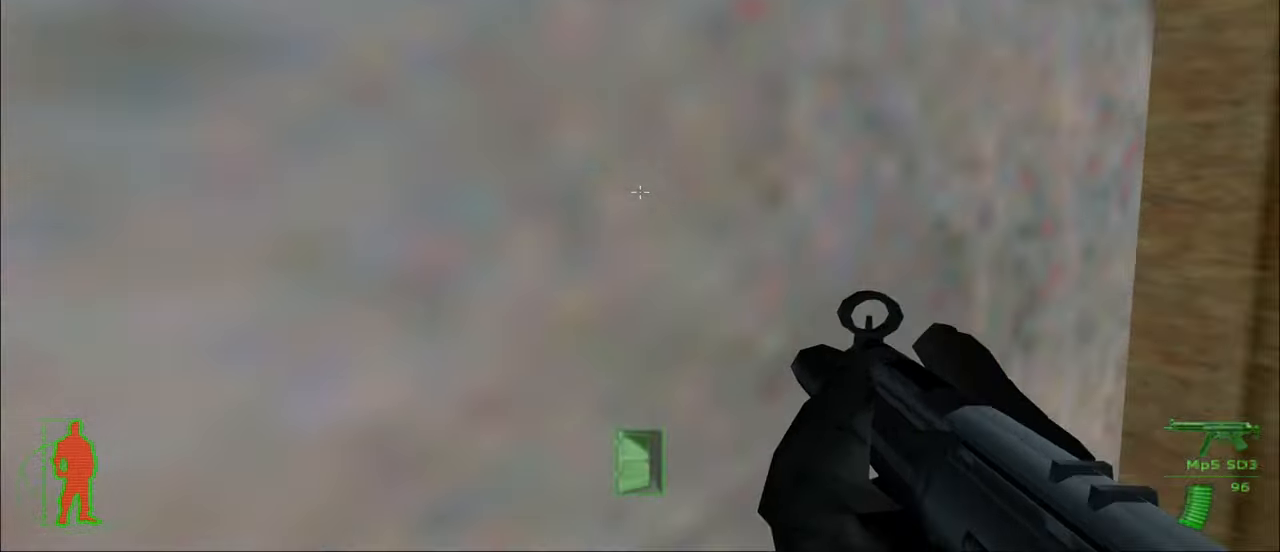
{"keys": [], "mouse": [], "mouse_move": "still", "events": []}
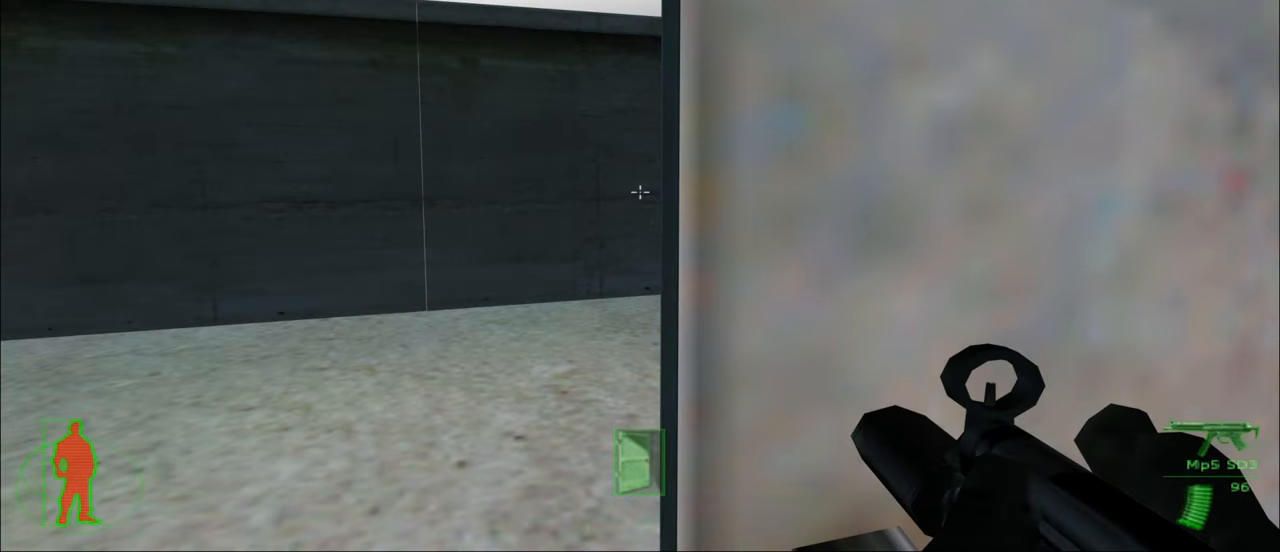
{"keys": ["w"], "mouse": [], "mouse_move": "right", "events": [[116, "w", "down"]]}
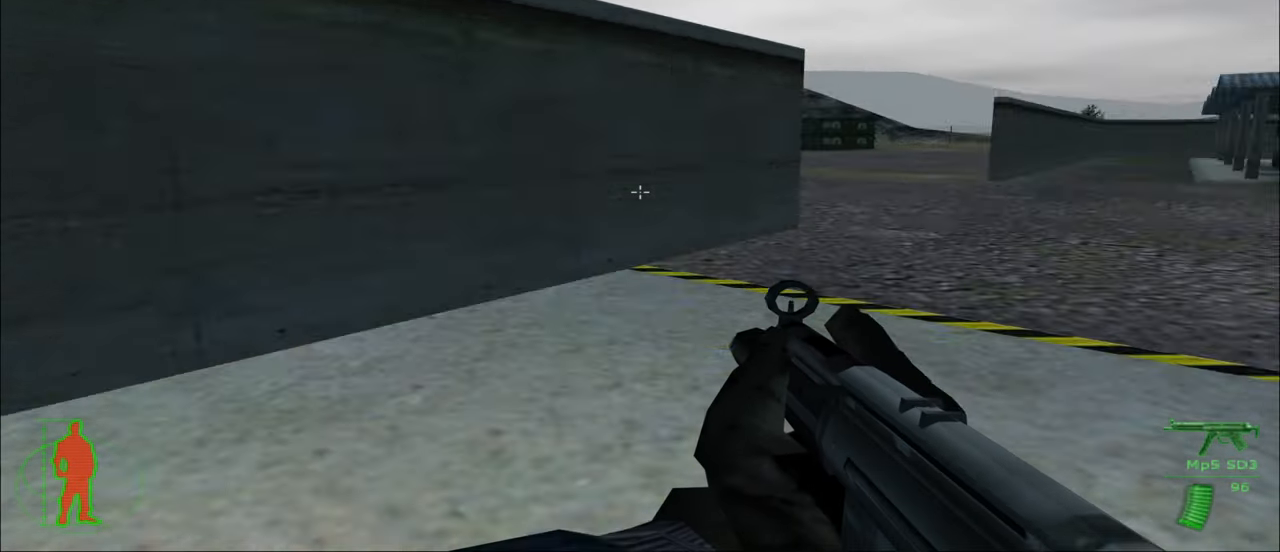
{"keys": ["w"], "mouse": [], "mouse_move": "still", "events": []}
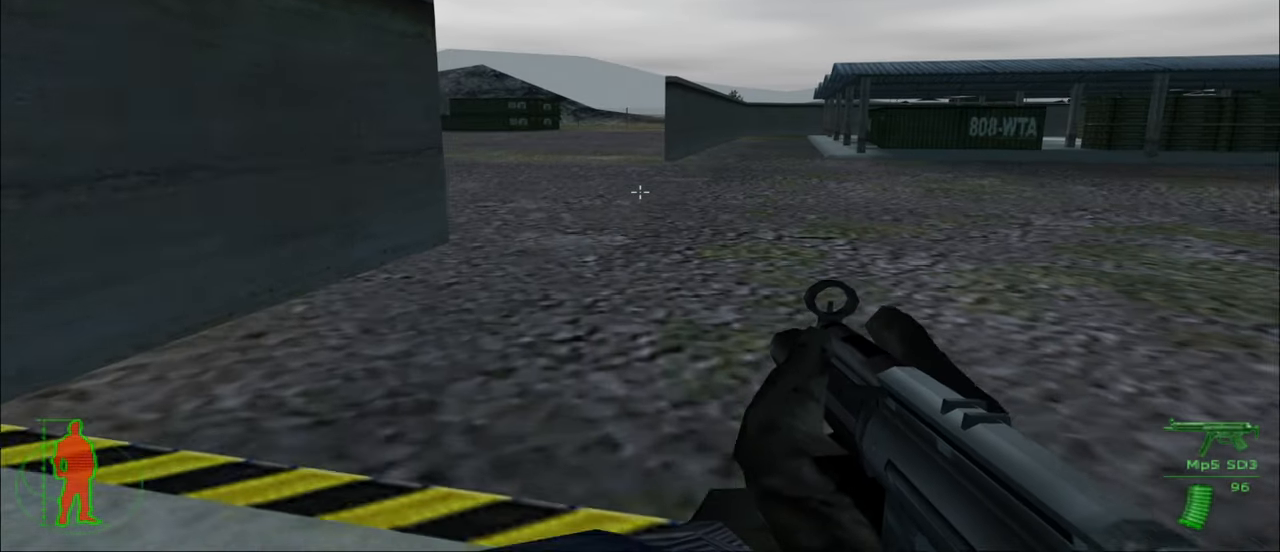
{"keys": ["d", "w"], "mouse": [], "mouse_move": "left", "events": [[283, "d", "down"]]}
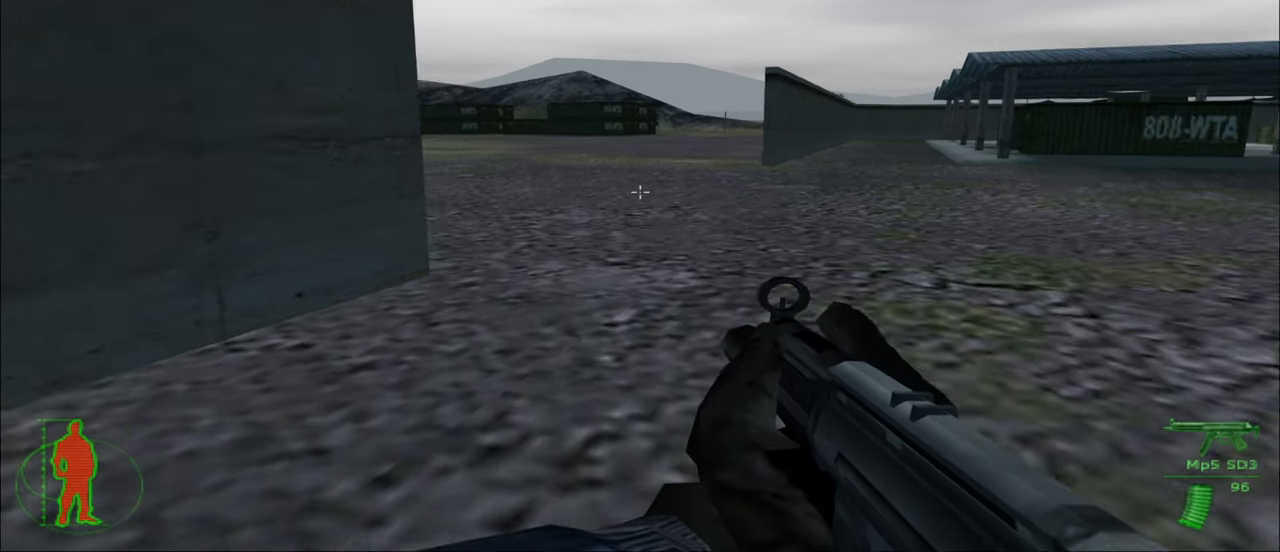
{"keys": ["w"], "mouse": [], "mouse_move": "still", "events": [[200, "d", "up"]]}
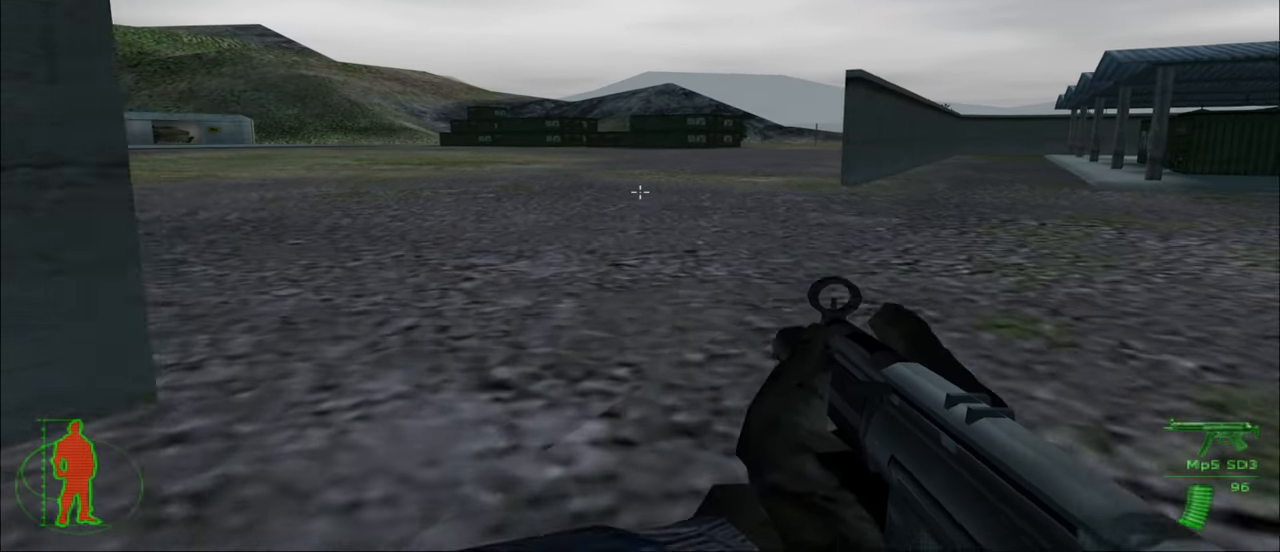
{"keys": ["w"], "mouse": [], "mouse_move": "still", "events": []}
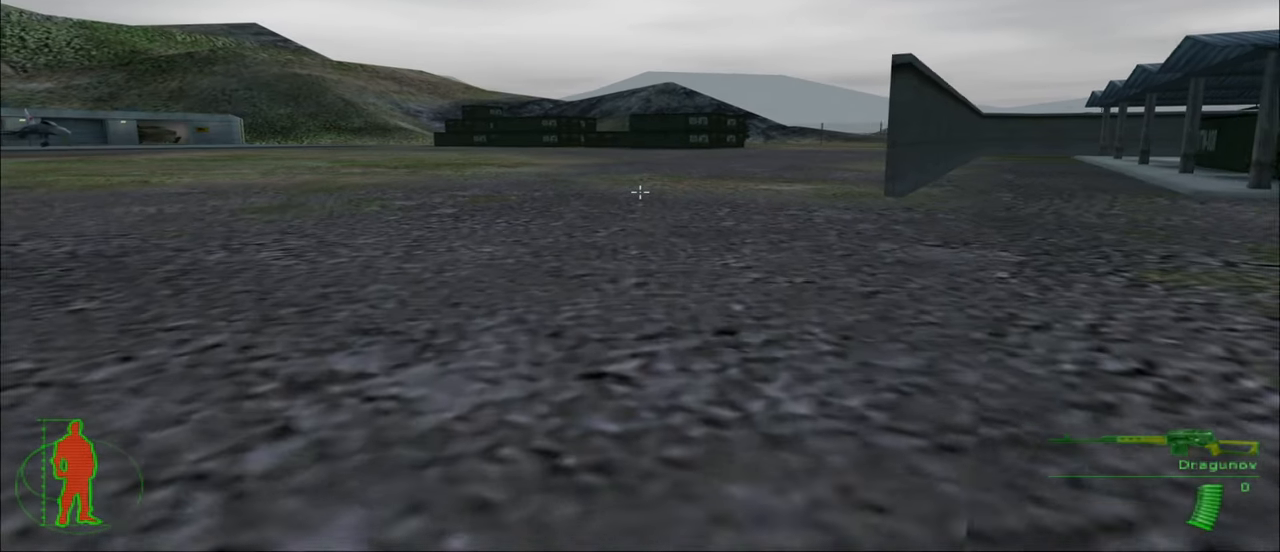
{"keys": ["d", "w"], "mouse": [], "mouse_move": "left", "events": [[233, "d", "down"]]}
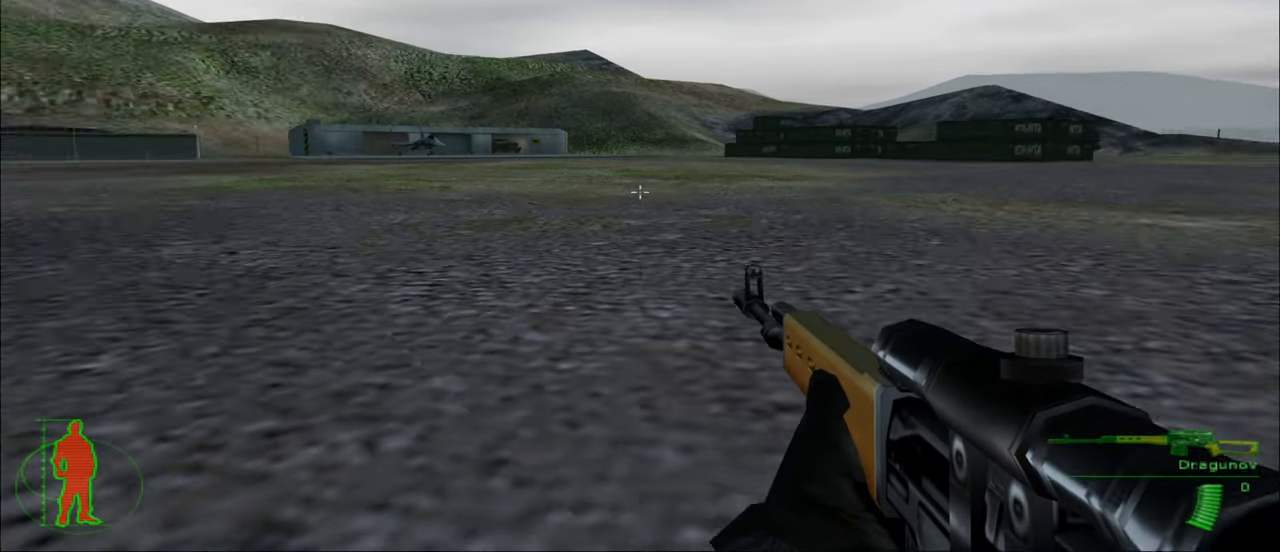
{"keys": ["d", "w"], "mouse": [], "mouse_move": "still", "events": []}
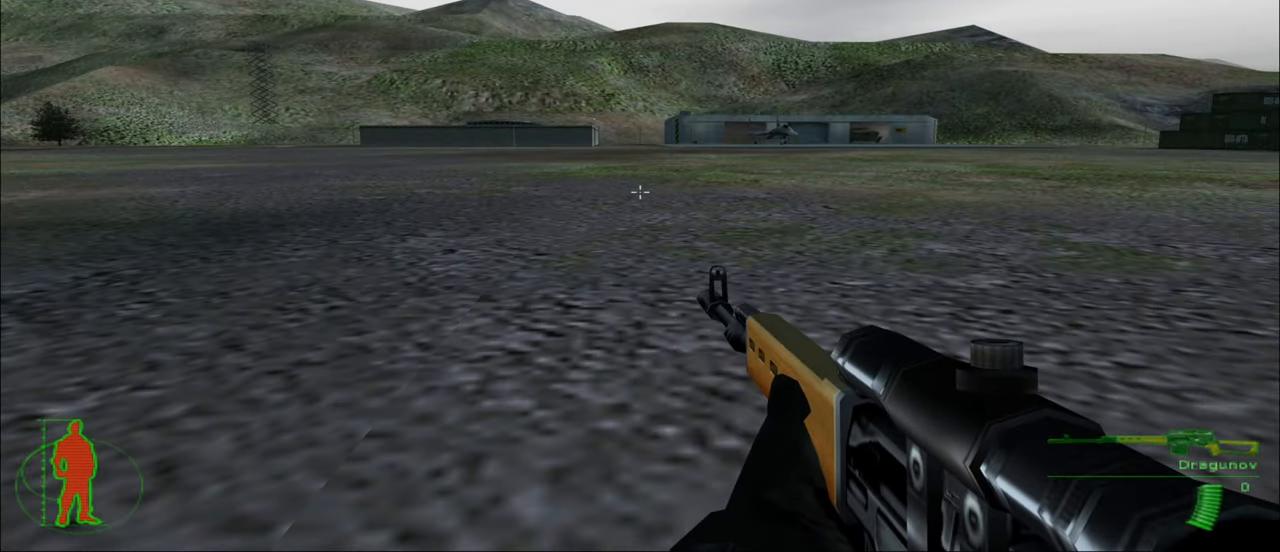
{"keys": ["d", "w"], "mouse": [], "mouse_move": "still", "events": []}
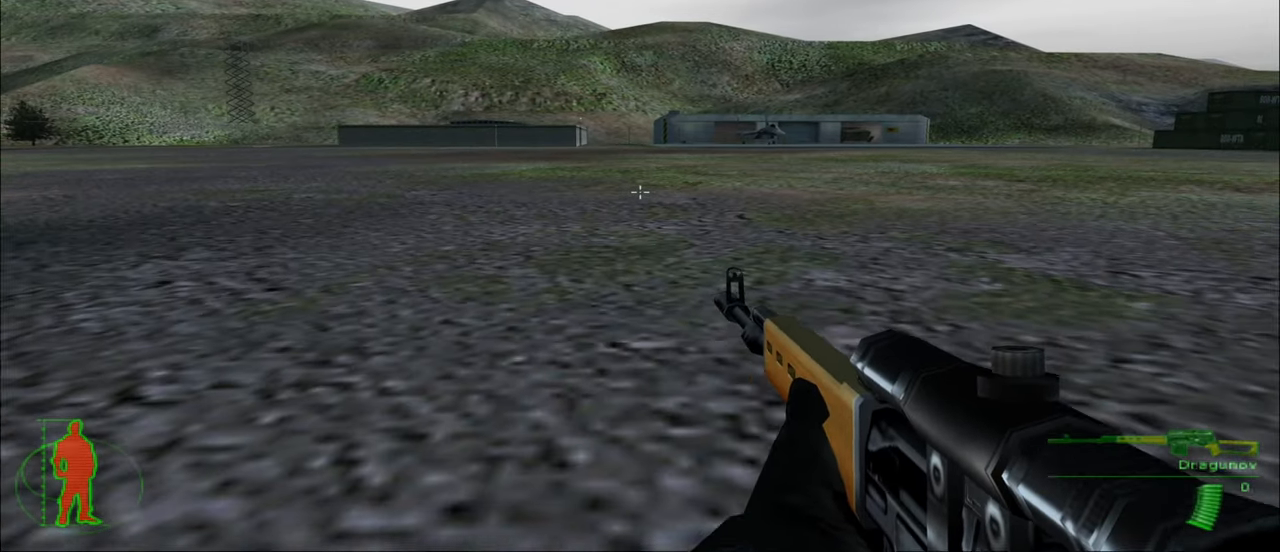
{"keys": ["d", "w"], "mouse": [], "mouse_move": "still", "events": []}
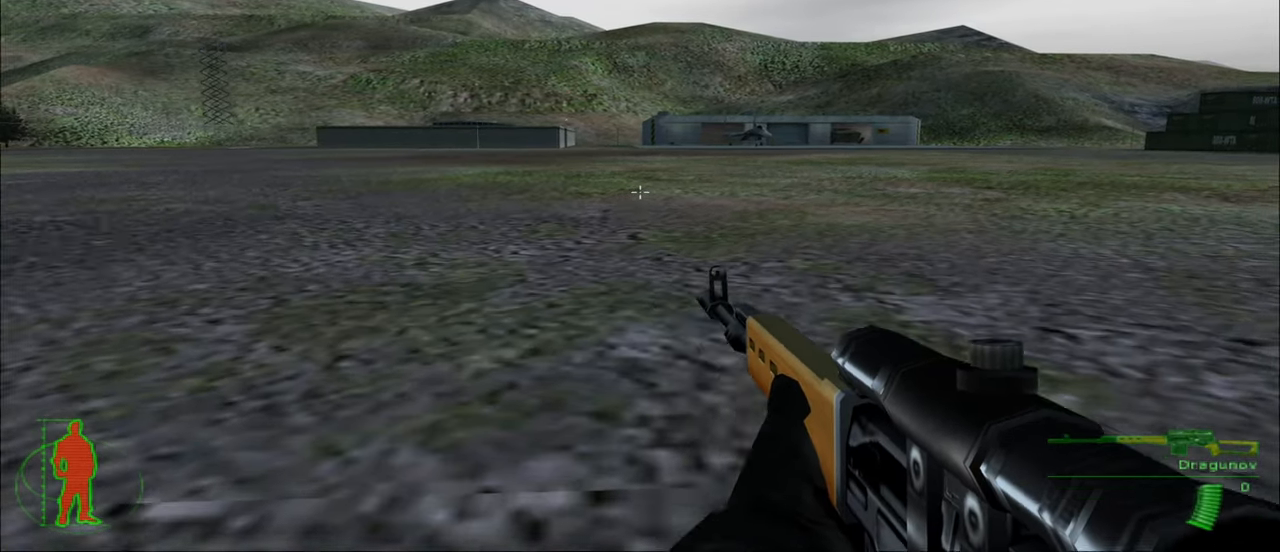
{"keys": ["w"], "mouse": [], "mouse_move": "still", "events": [[200, "d", "up"]]}
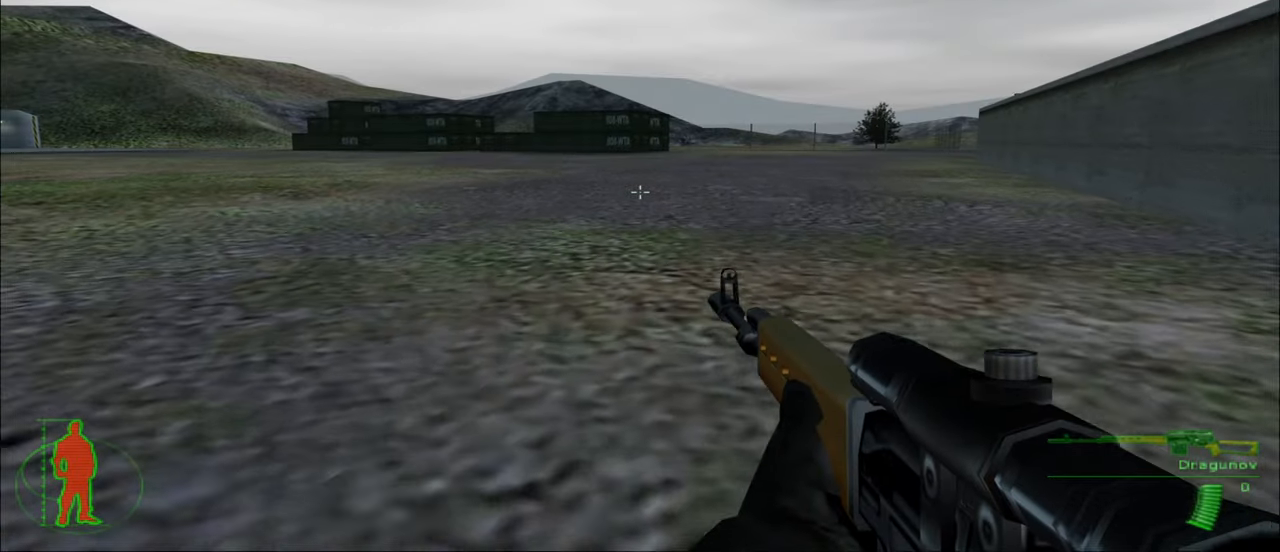
{"keys": ["d", "w"], "mouse": [], "mouse_move": "still", "events": [[133, "d", "down"]]}
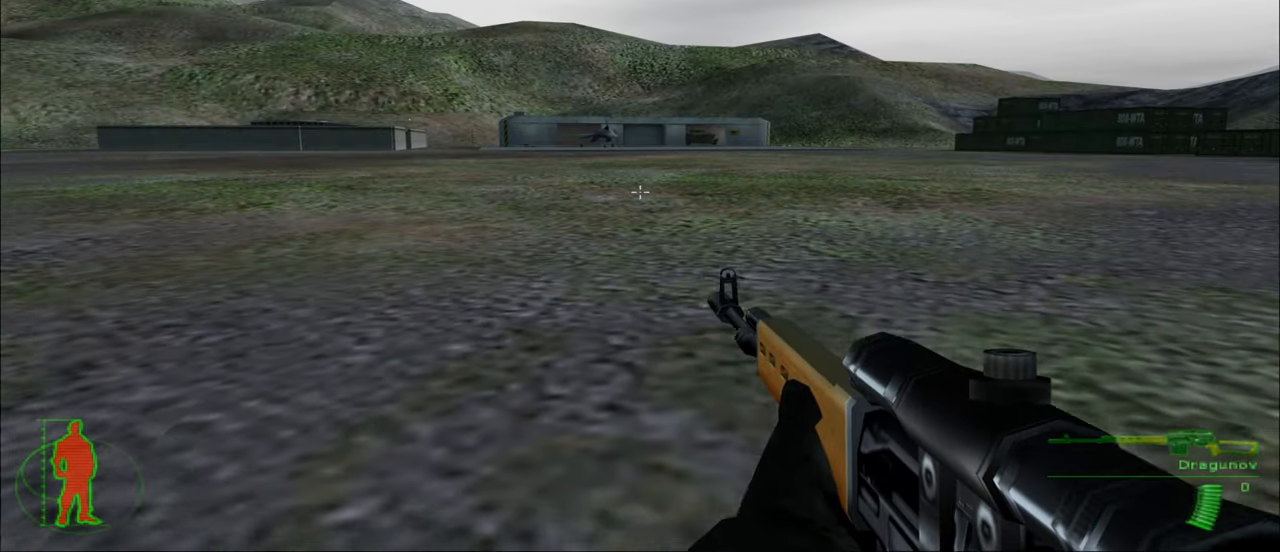
{"keys": ["d", "w"], "mouse": [], "mouse_move": "still", "events": []}
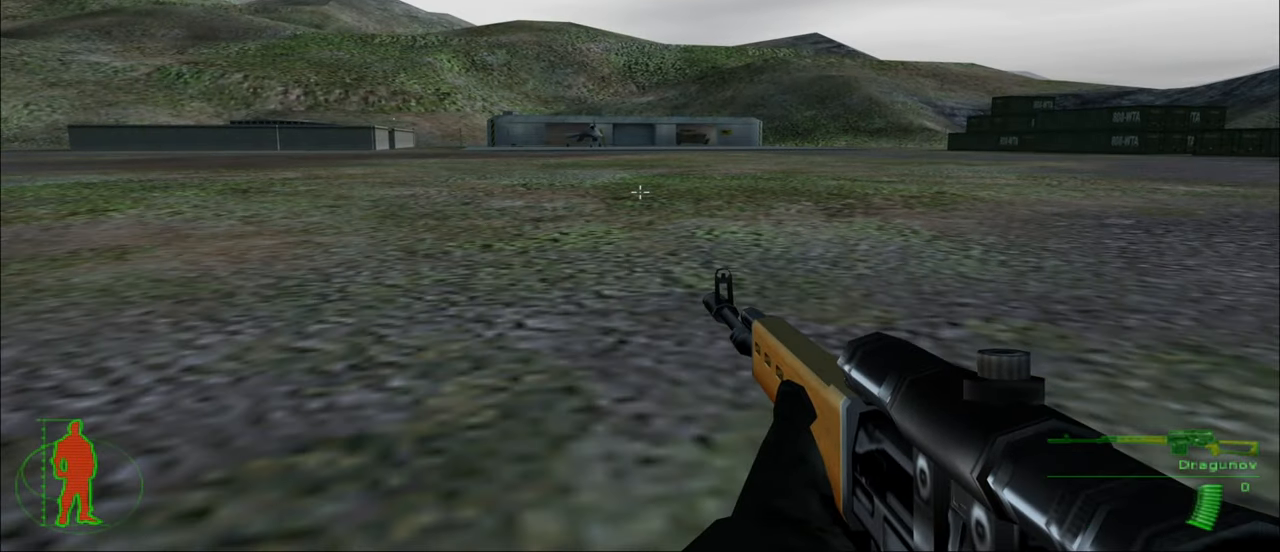
{"keys": ["d", "w"], "mouse": [], "mouse_move": "still", "events": []}
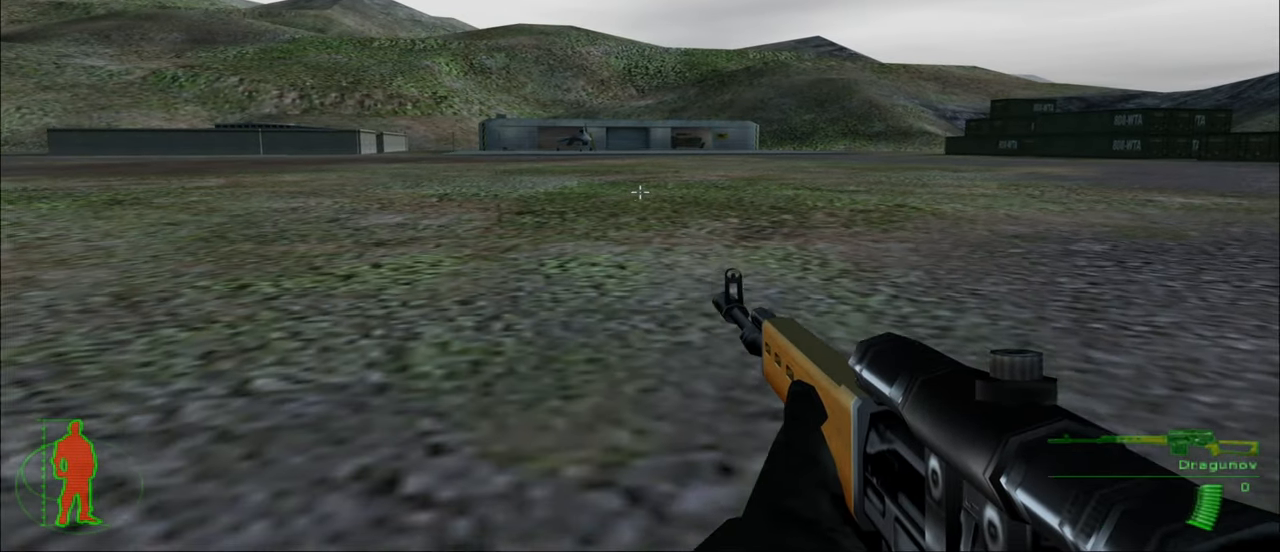
{"keys": ["d", "w"], "mouse": [], "mouse_move": "still", "events": []}
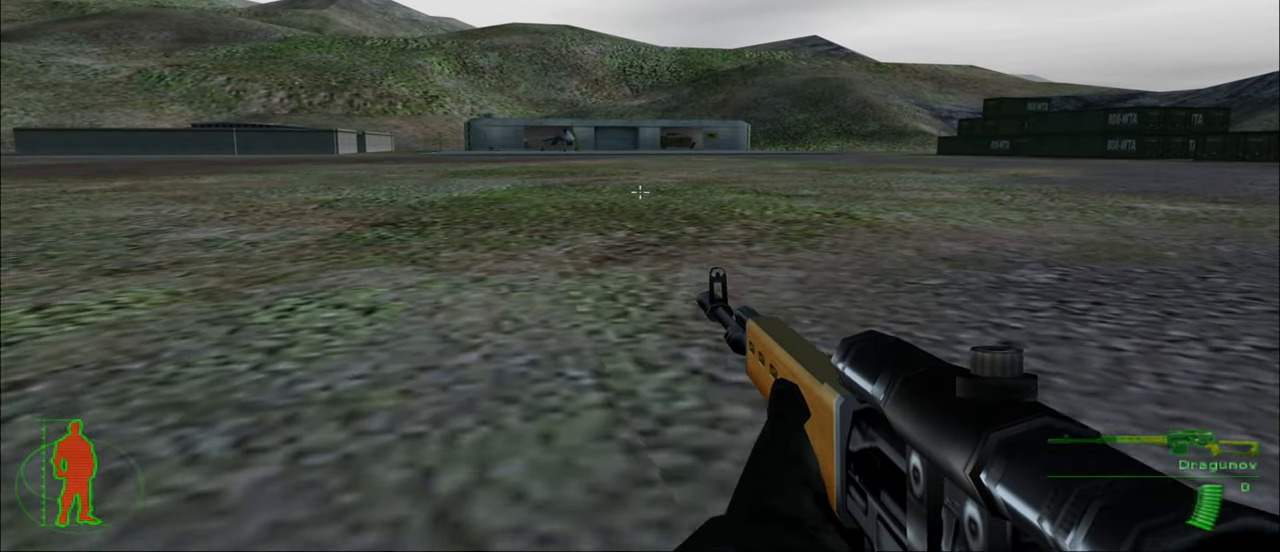
{"keys": ["d", "w"], "mouse": [], "mouse_move": "still", "events": []}
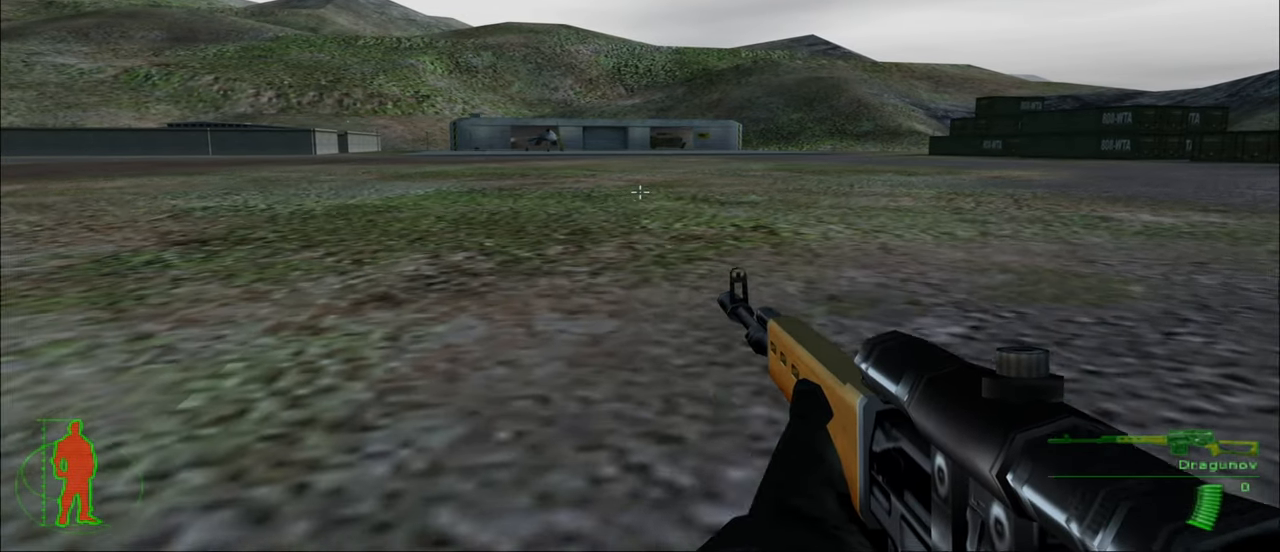
{"keys": ["d", "w"], "mouse": [], "mouse_move": "still", "events": []}
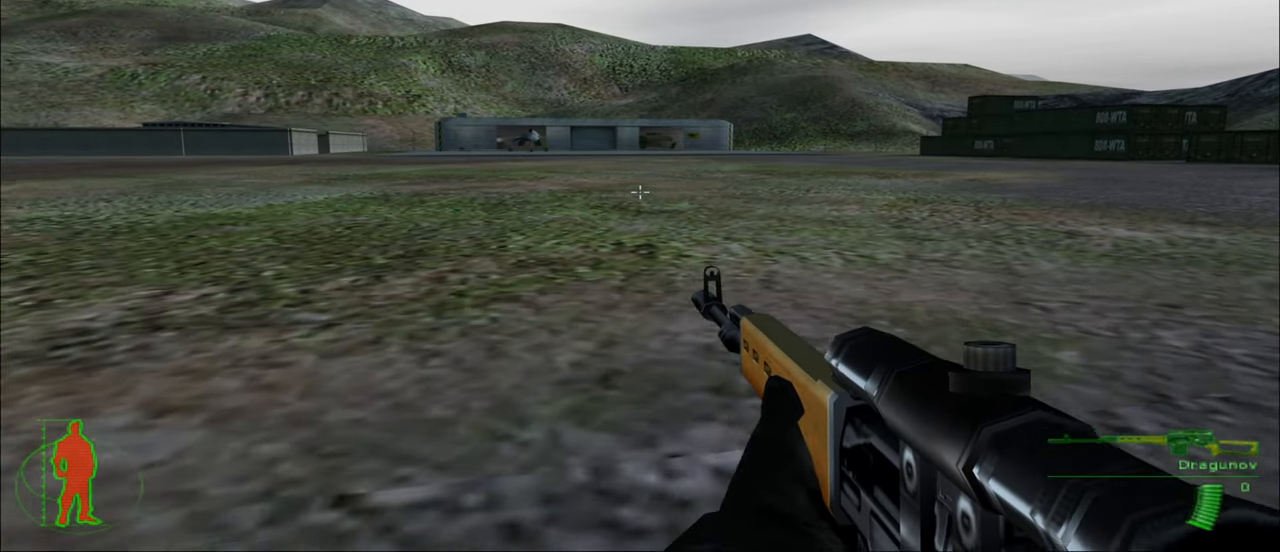
{"keys": ["d", "w"], "mouse": [], "mouse_move": "still", "events": []}